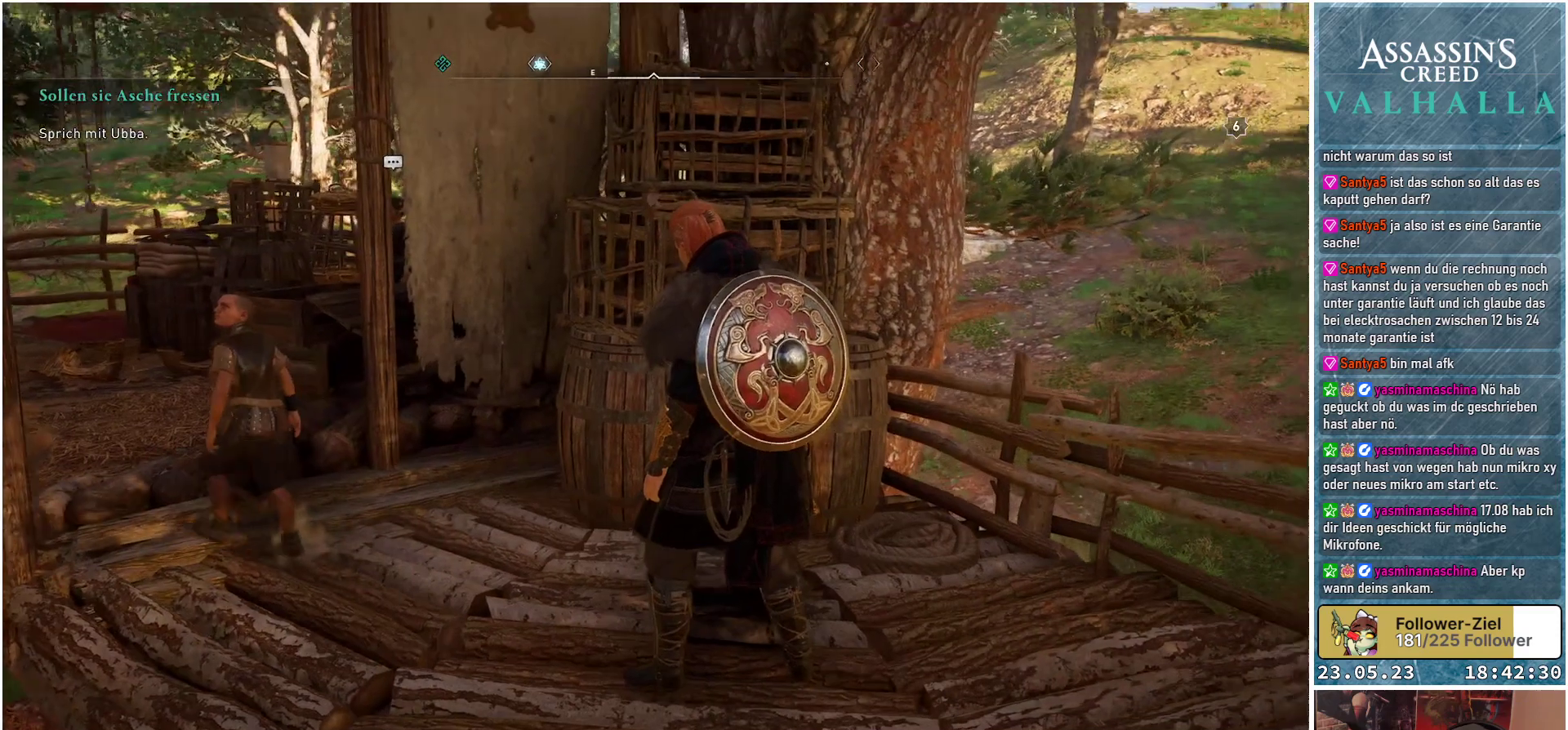
Gameplay with a controller (Xbox layout); each line is a JSON object with the inputs held at the frame after it. "events" lists button and stick changes between this image and that frame as [ms after this image, input, new state], when the widget could be followed in between.
{"buttons": [], "left_stick": "center", "right_stick": "down-left", "events": [[83, "right_stick", "down-left"]]}
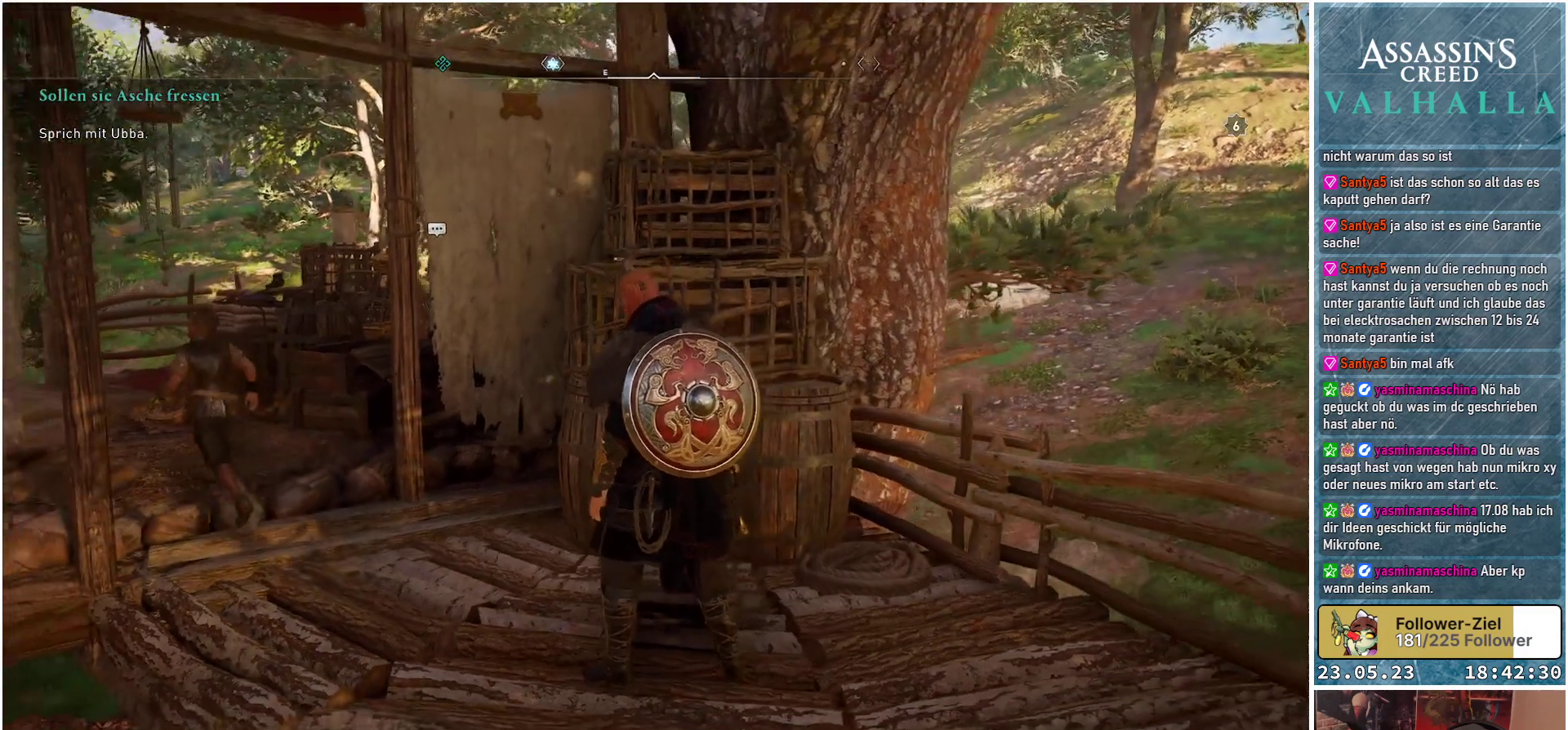
{"buttons": [], "left_stick": "center", "right_stick": "down", "events": [[67, "right_stick", "center"], [450, "right_stick", "down"]]}
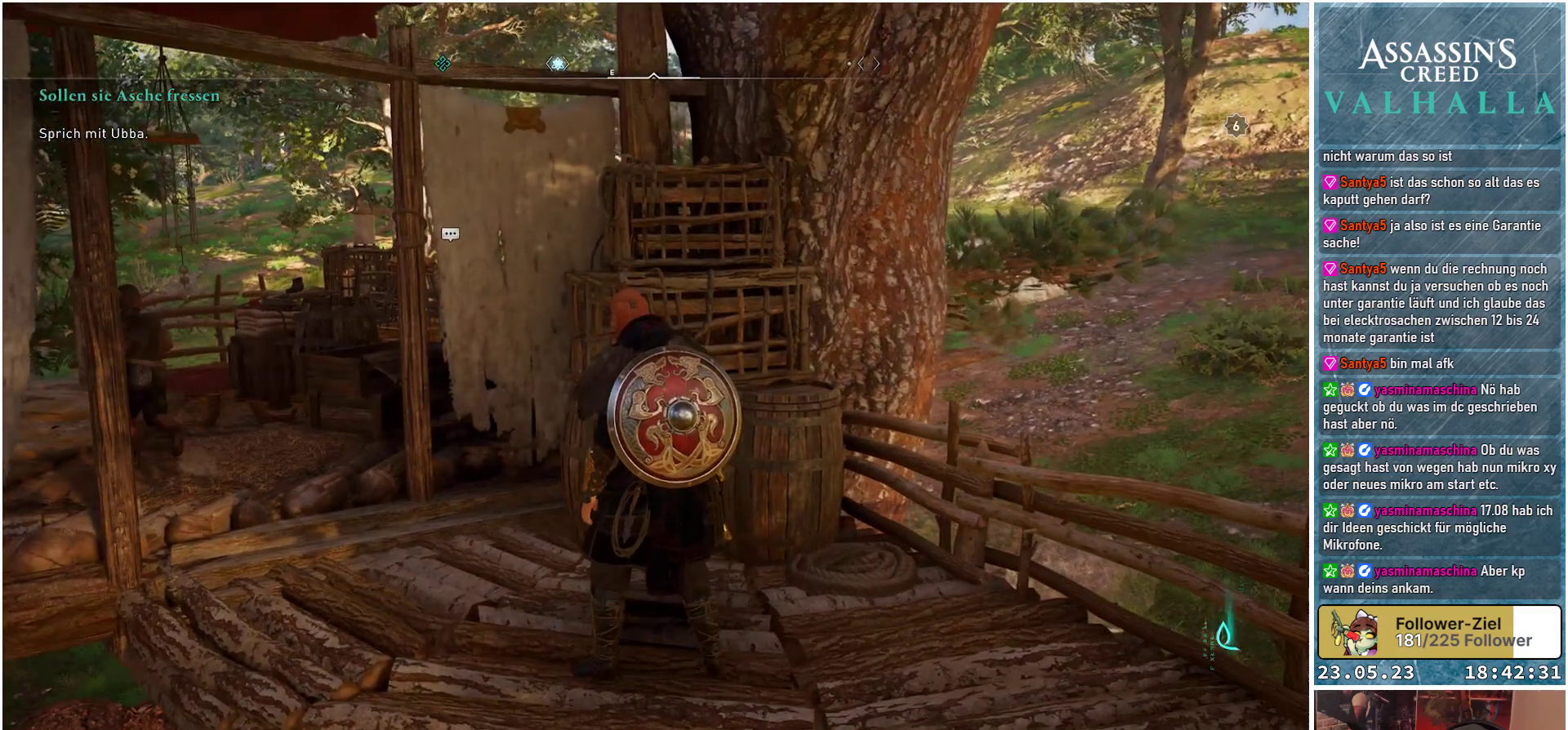
{"buttons": [], "left_stick": "center", "right_stick": "down-left", "events": [[17, "right_stick", "down-left"]]}
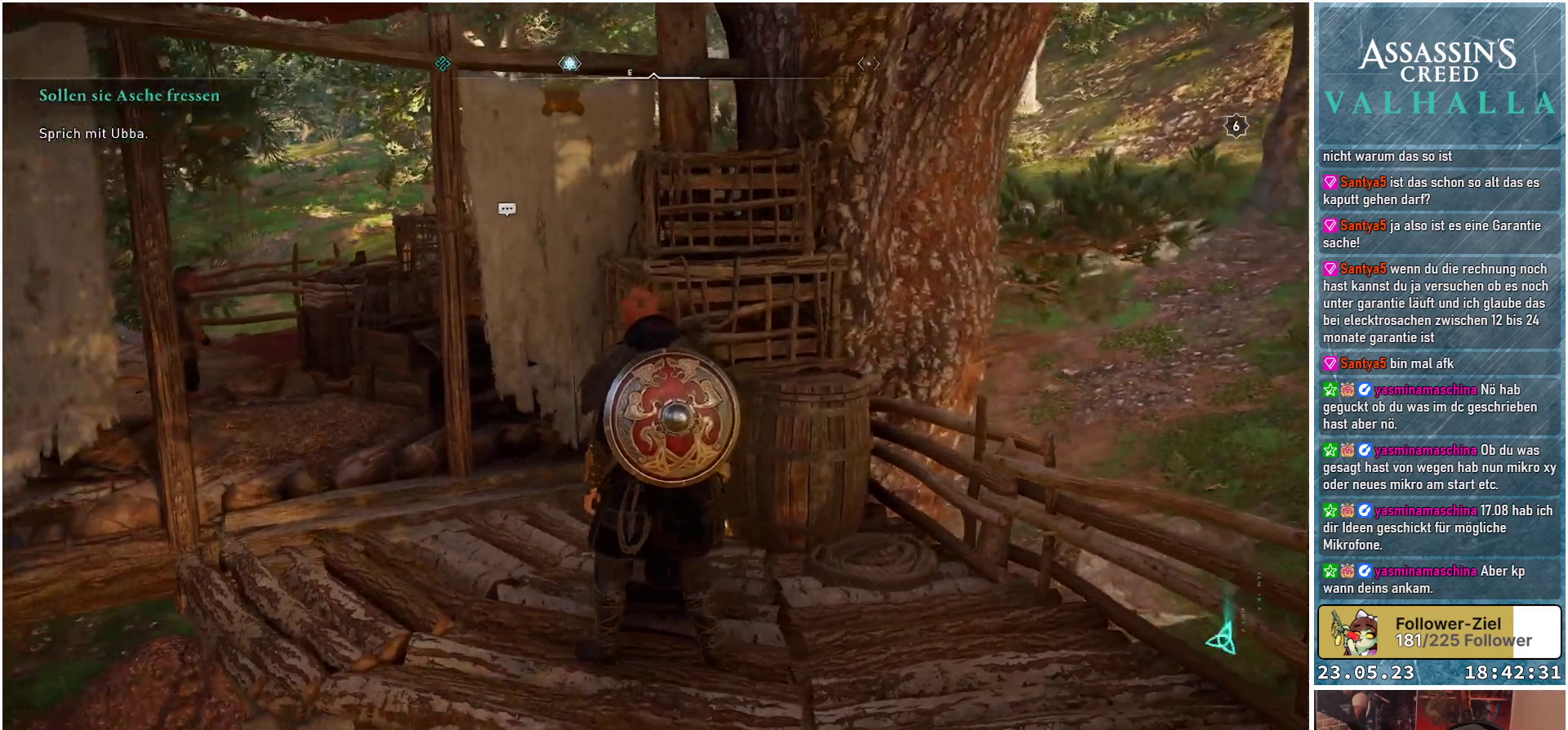
{"buttons": [], "left_stick": "left", "right_stick": "center", "events": [[33, "left_stick", "left"], [67, "right_stick", "center"]]}
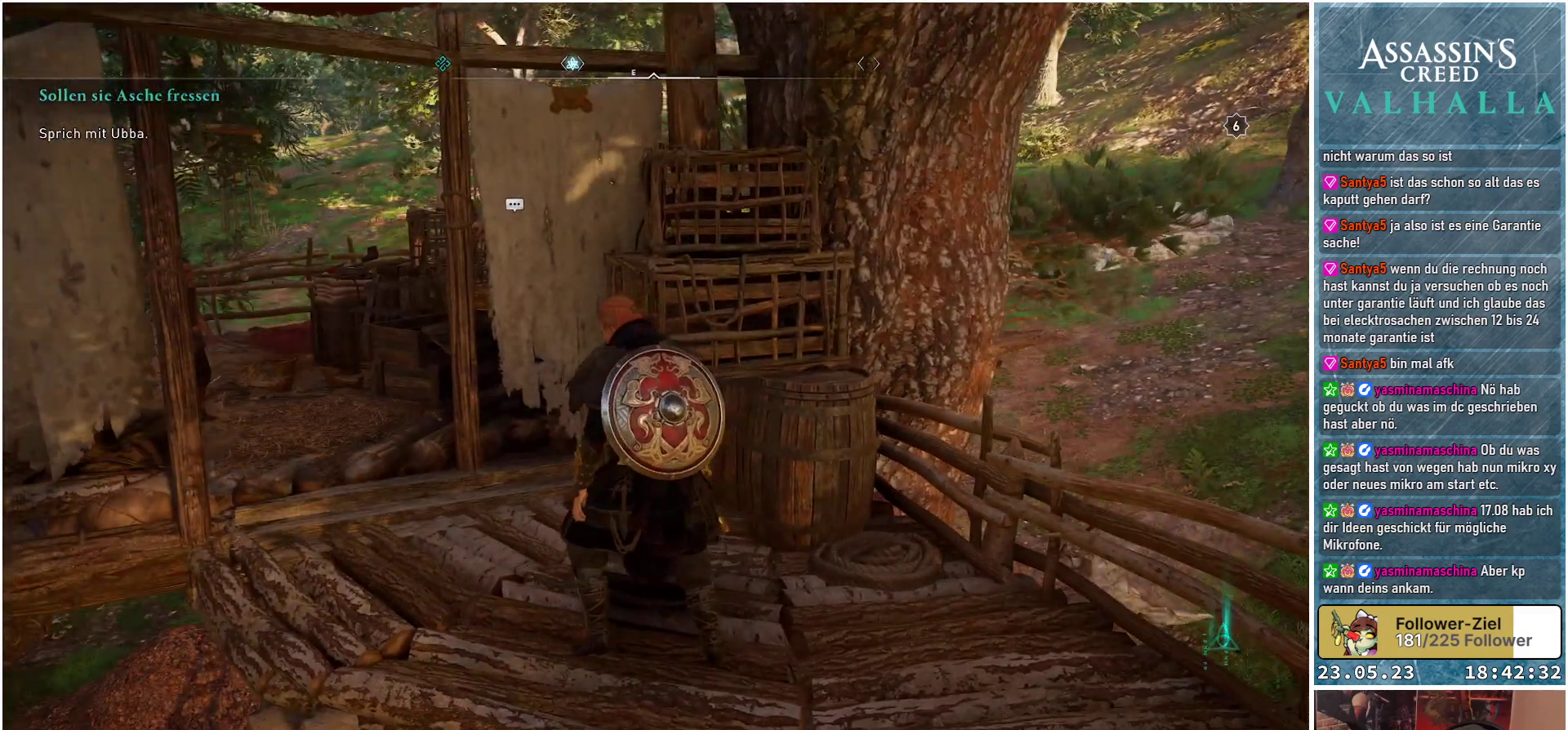
{"buttons": [], "left_stick": "left", "right_stick": "down-left", "events": [[117, "right_stick", "down-left"]]}
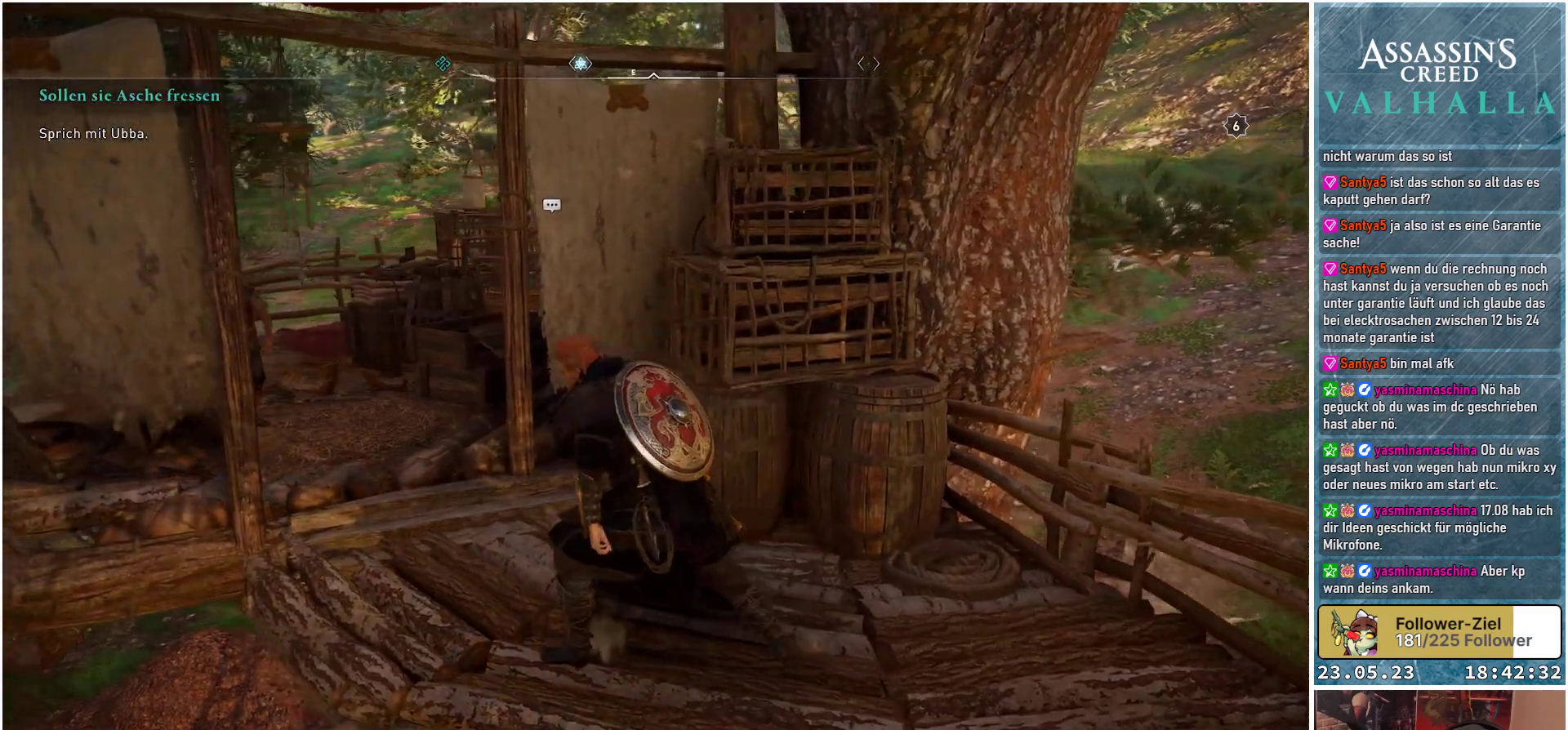
{"buttons": [], "left_stick": "up-left", "right_stick": "down-left", "events": [[33, "left_stick", "up-left"]]}
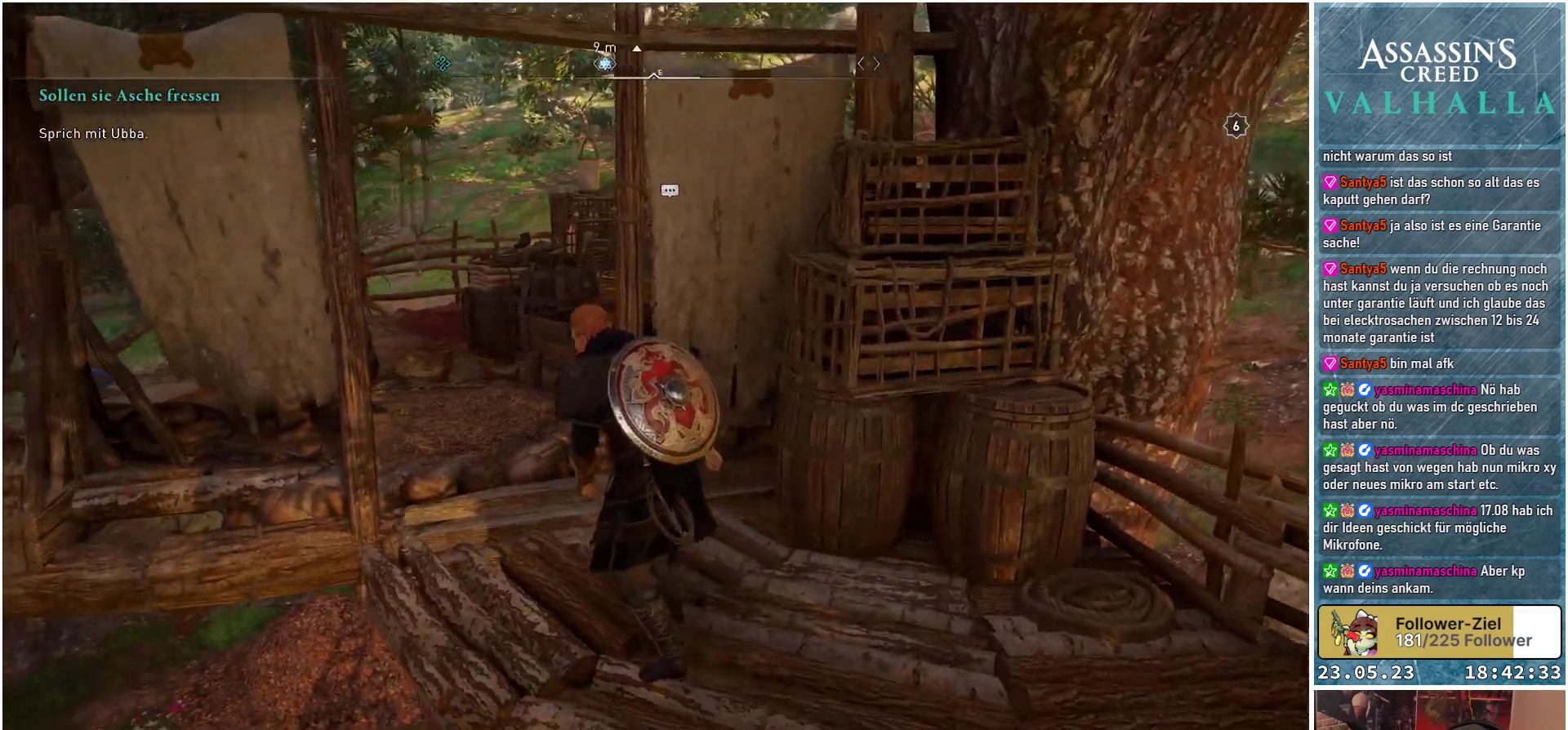
{"buttons": [], "left_stick": "up", "right_stick": "down-left", "events": [[333, "left_stick", "up"]]}
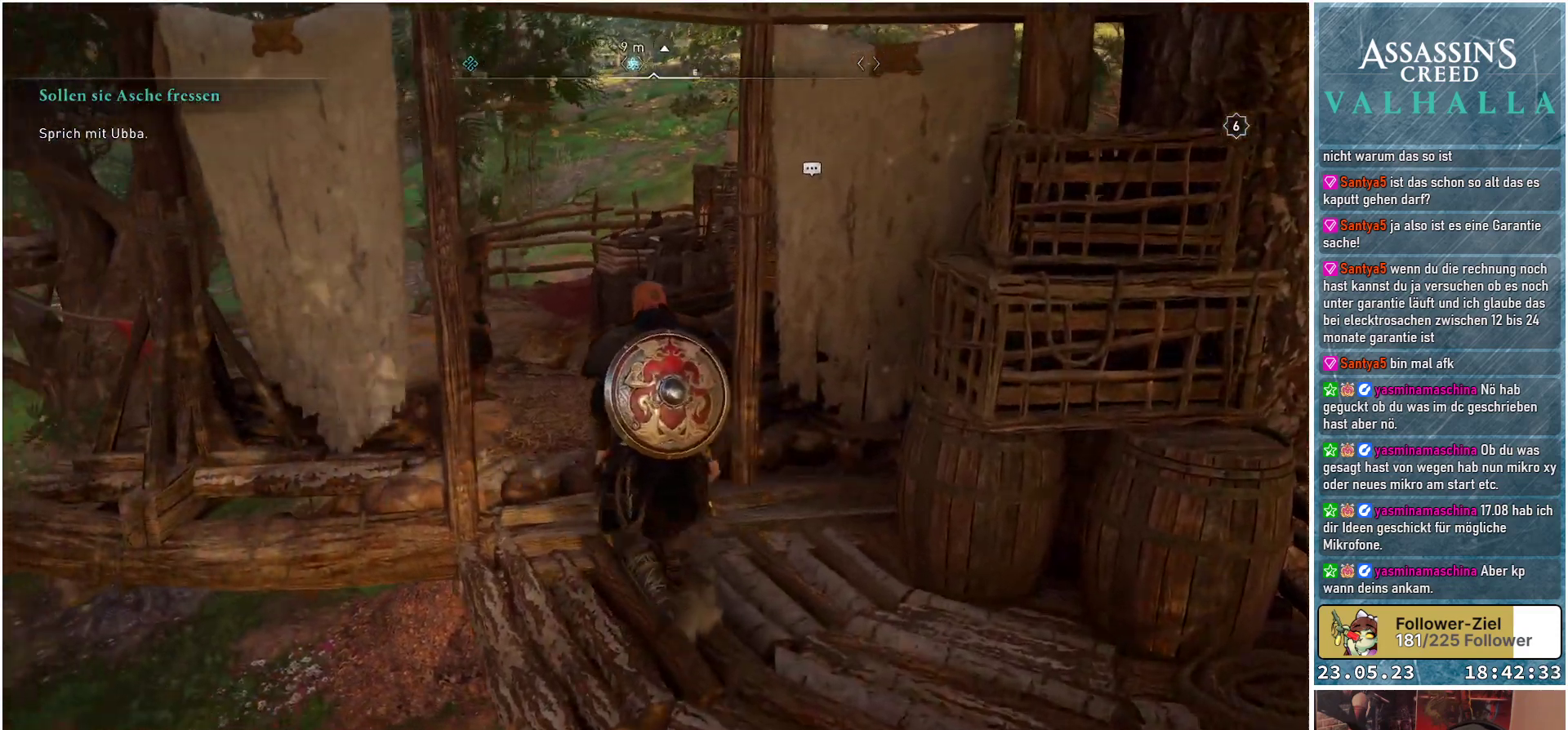
{"buttons": [], "left_stick": "up", "right_stick": "down-left", "events": []}
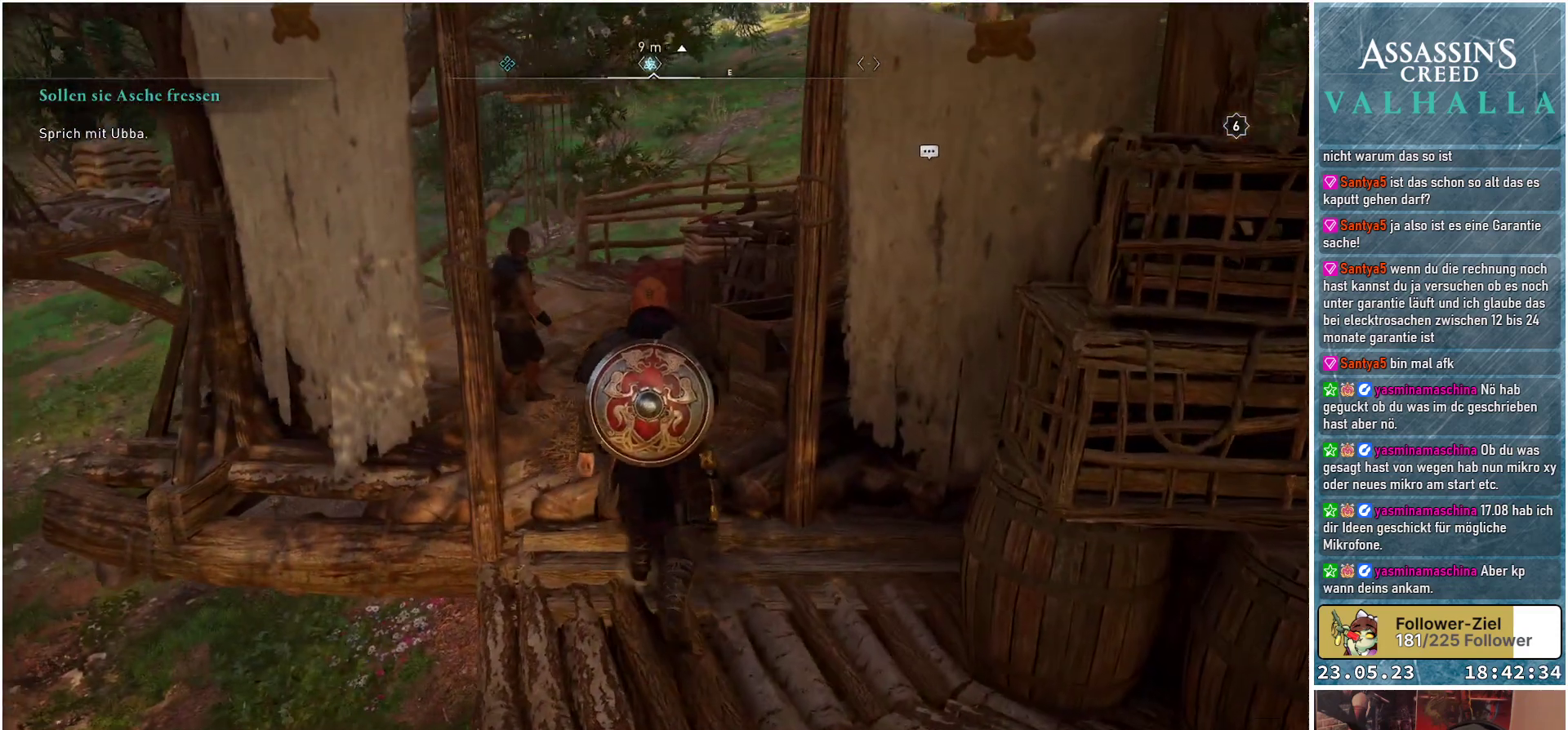
{"buttons": [], "left_stick": "up", "right_stick": "down-left", "events": []}
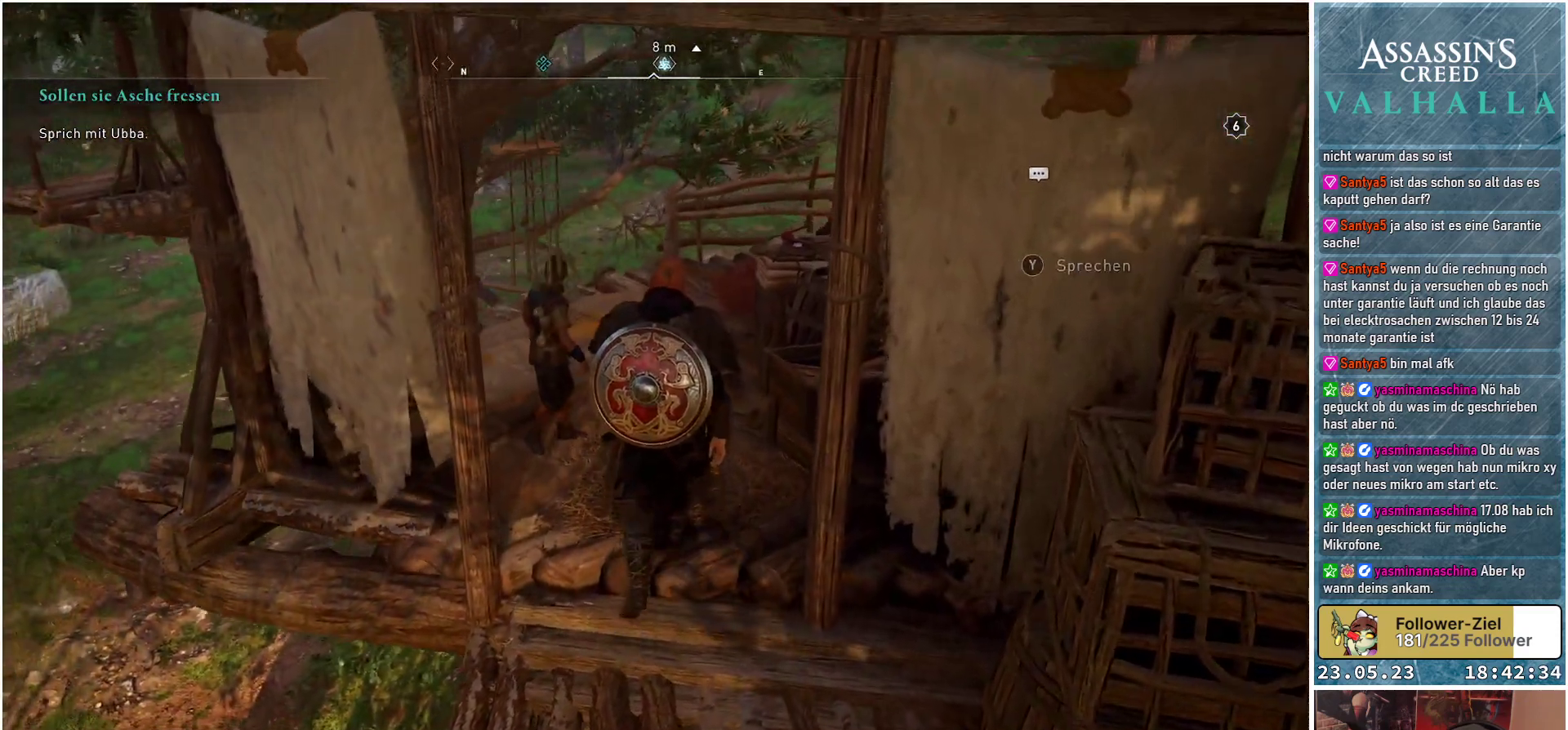
{"buttons": [], "left_stick": "up", "right_stick": "down-left", "events": [[100, "right_stick", "center"], [267, "right_stick", "left"], [350, "right_stick", "down-left"]]}
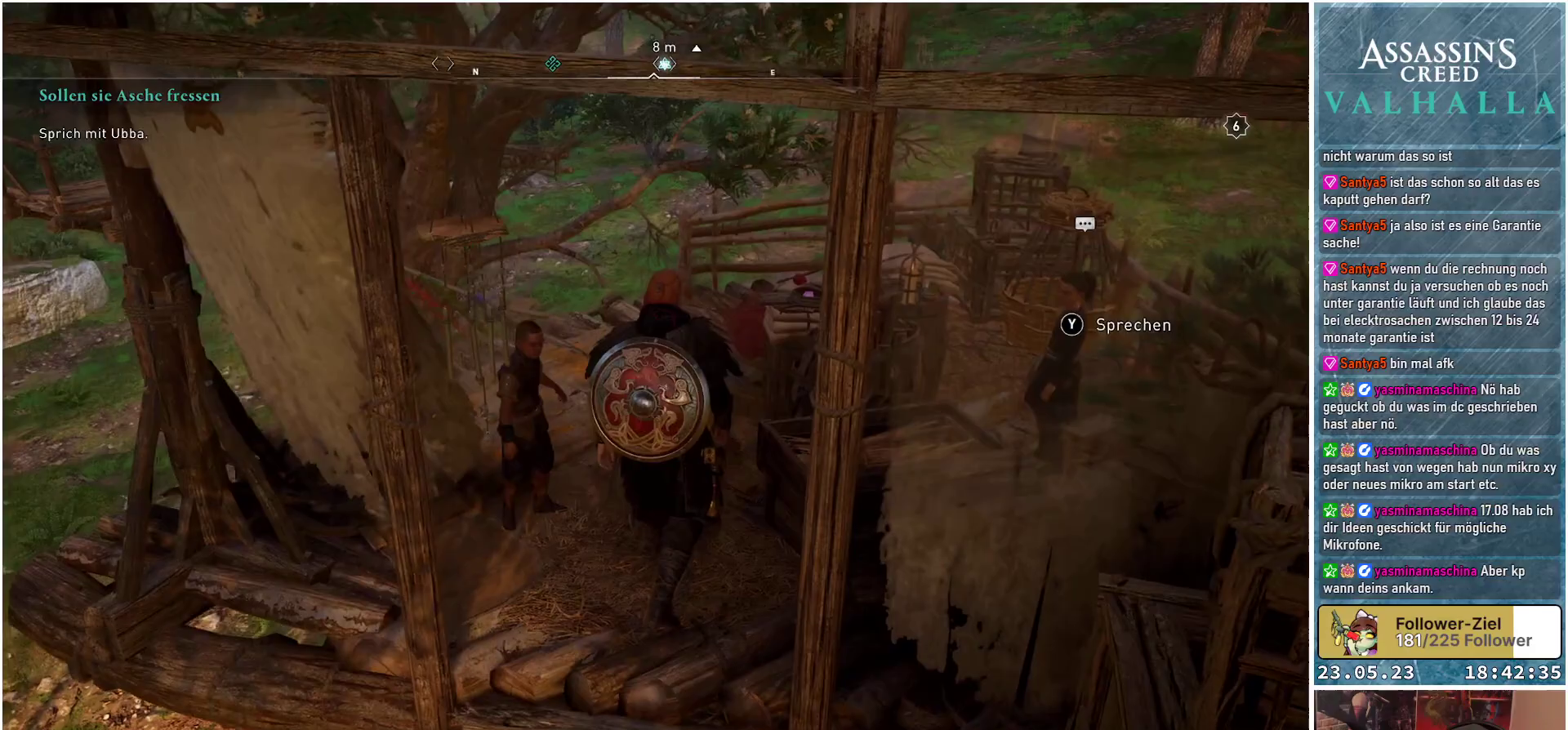
{"buttons": [], "left_stick": "up", "right_stick": "down-right", "events": [[33, "right_stick", "center"], [217, "right_stick", "down-right"]]}
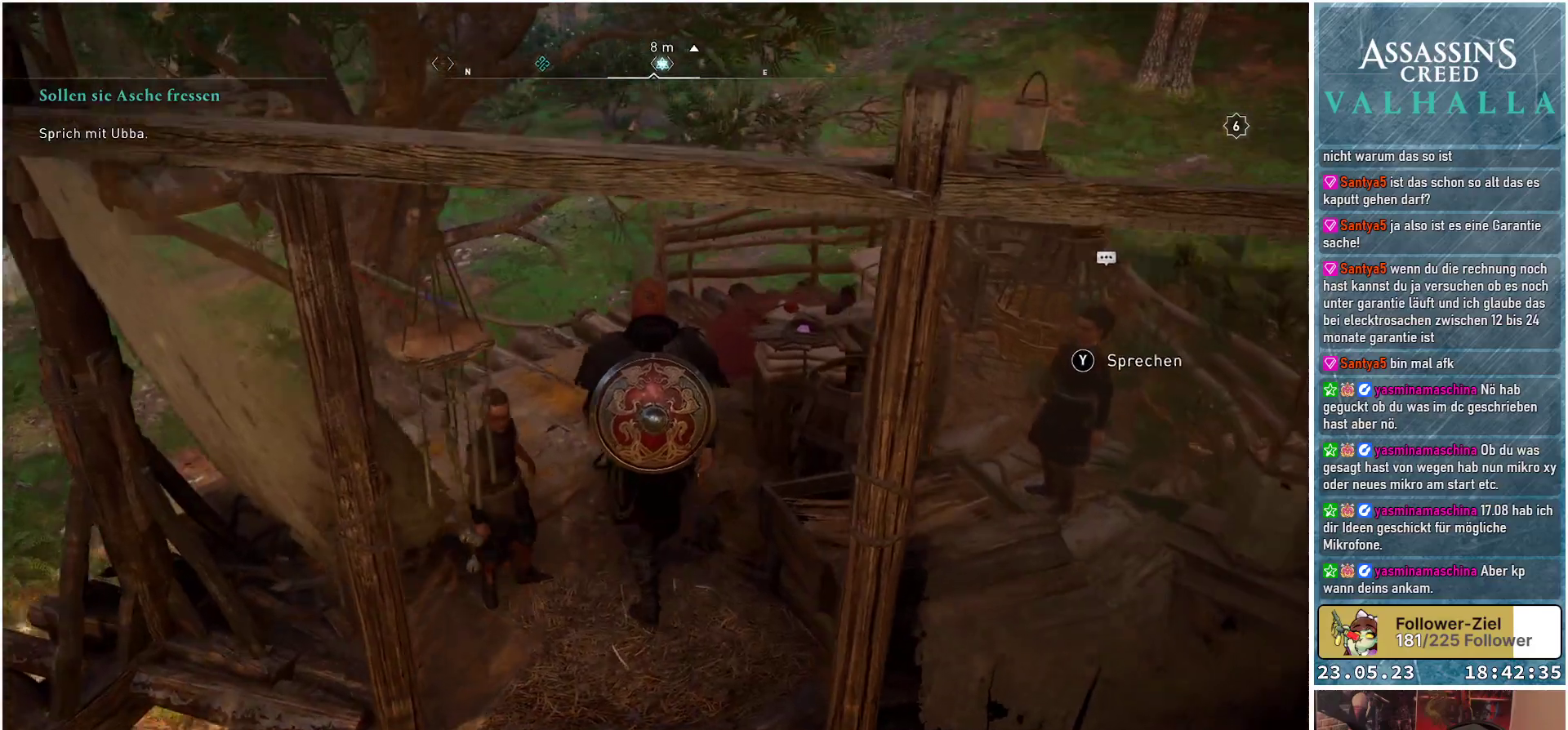
{"buttons": [], "left_stick": "up-left", "right_stick": "down-right", "events": [[367, "left_stick", "up-left"]]}
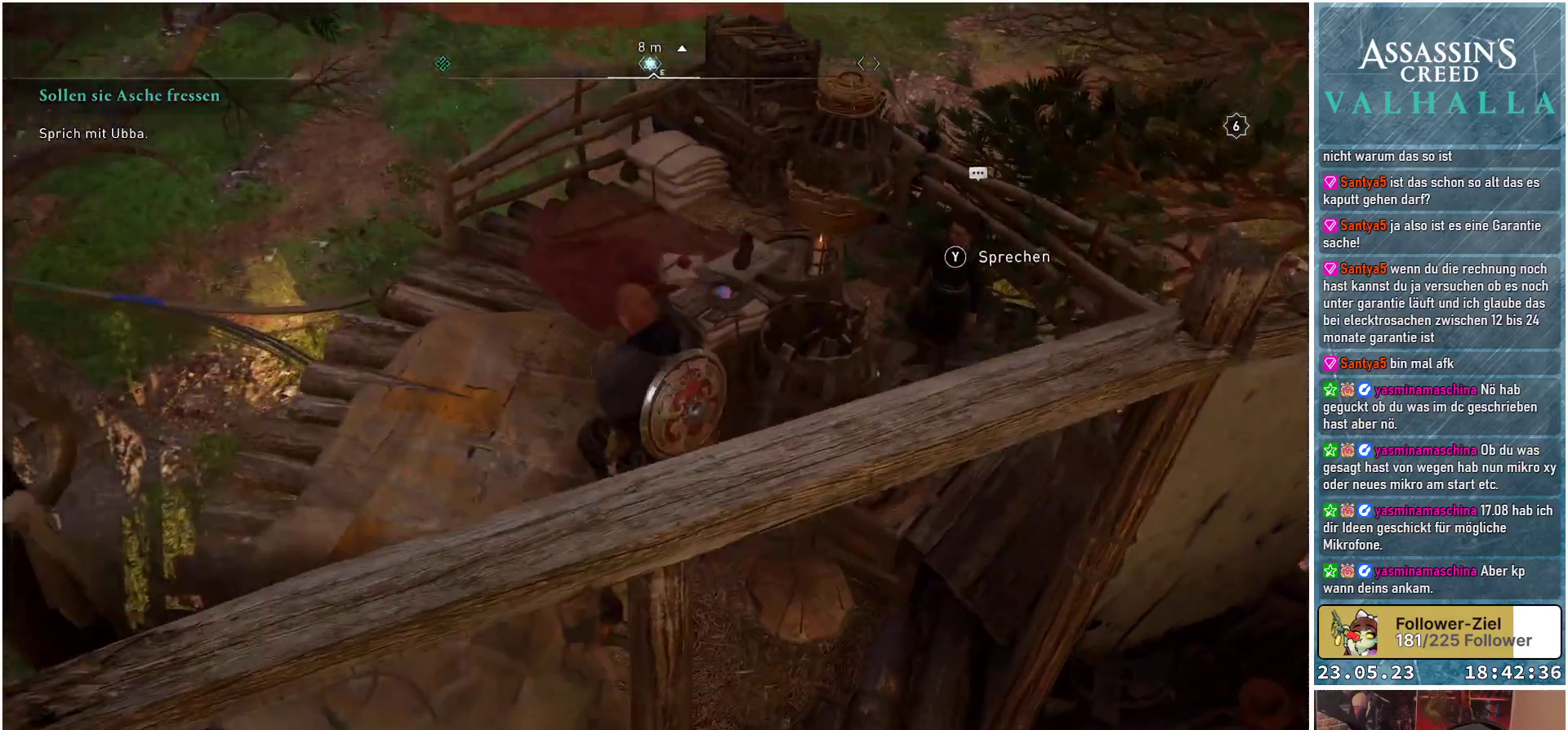
{"buttons": [], "left_stick": "up-left", "right_stick": "down-right", "events": []}
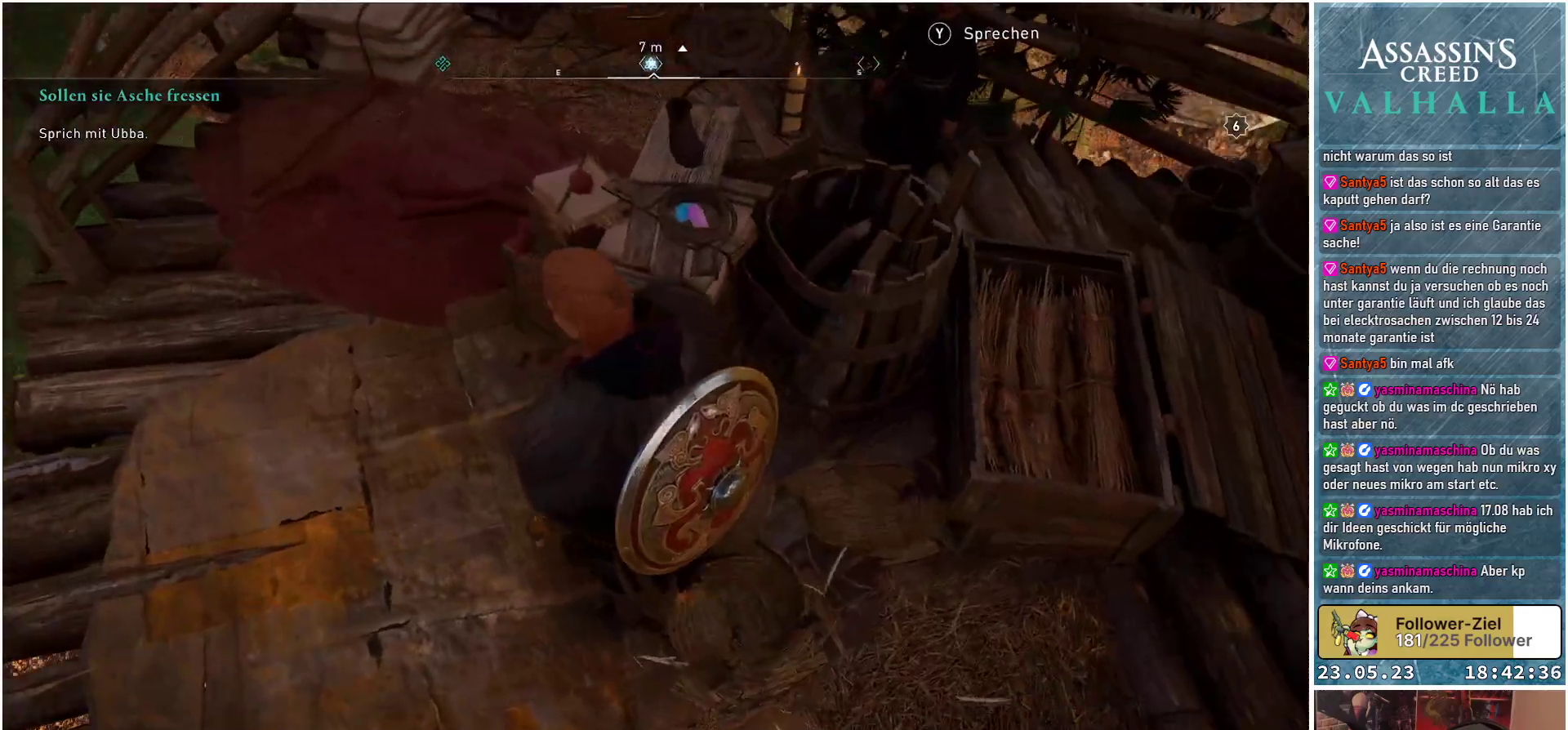
{"buttons": [], "left_stick": "left", "right_stick": "down-right", "events": [[317, "left_stick", "left"]]}
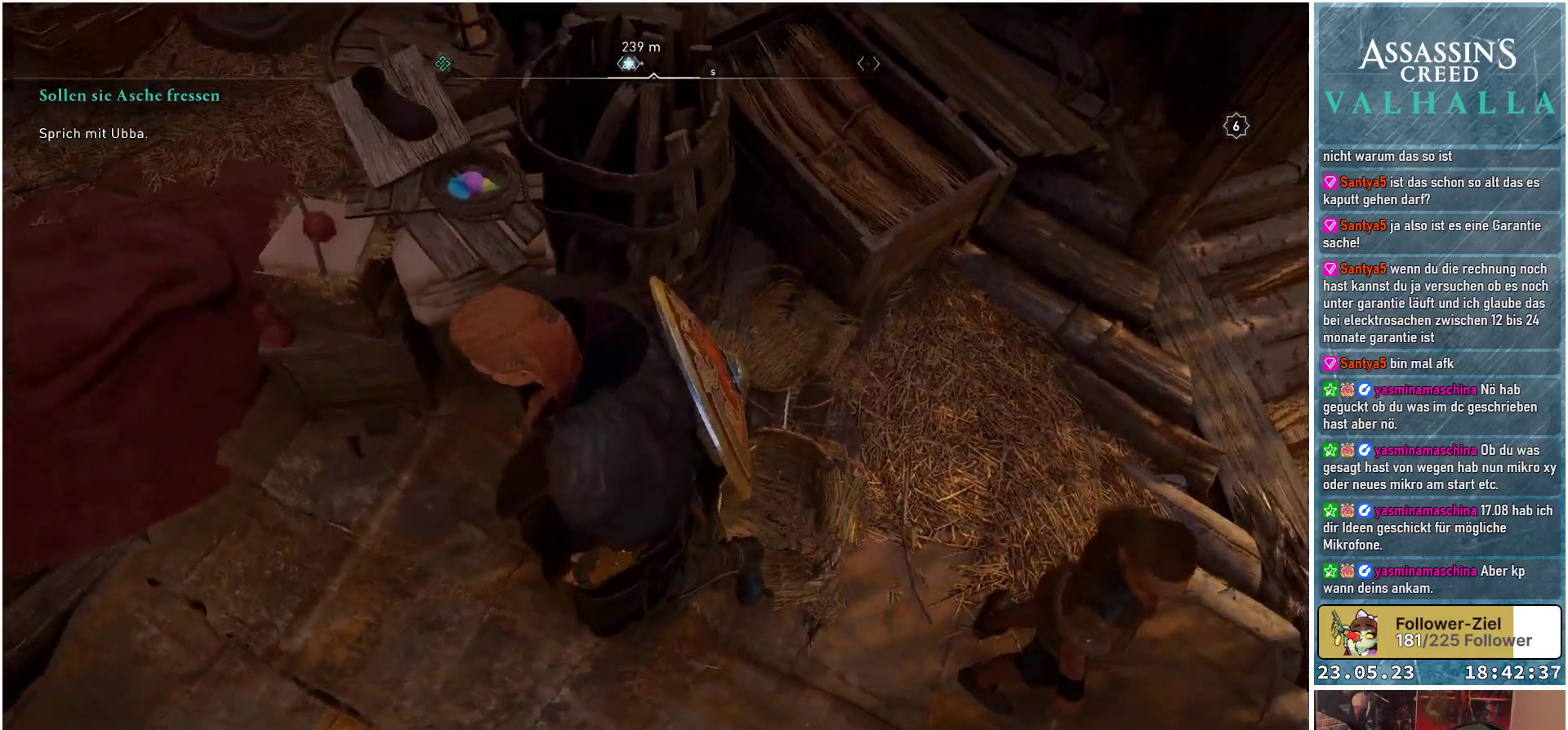
{"buttons": [], "left_stick": "left", "right_stick": "center", "events": [[133, "right_stick", "center"]]}
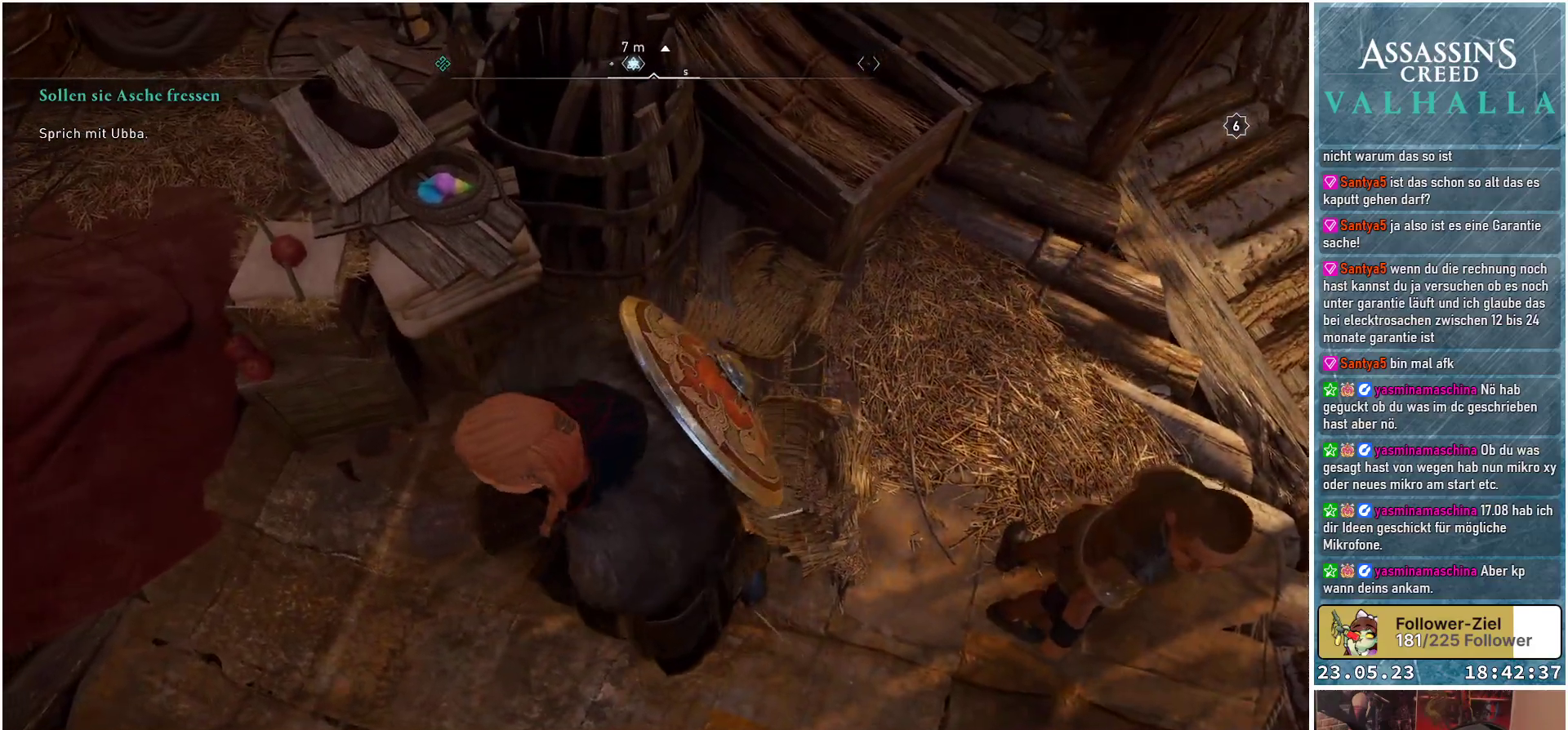
{"buttons": [], "left_stick": "left", "right_stick": "up-right", "events": [[417, "right_stick", "up-right"]]}
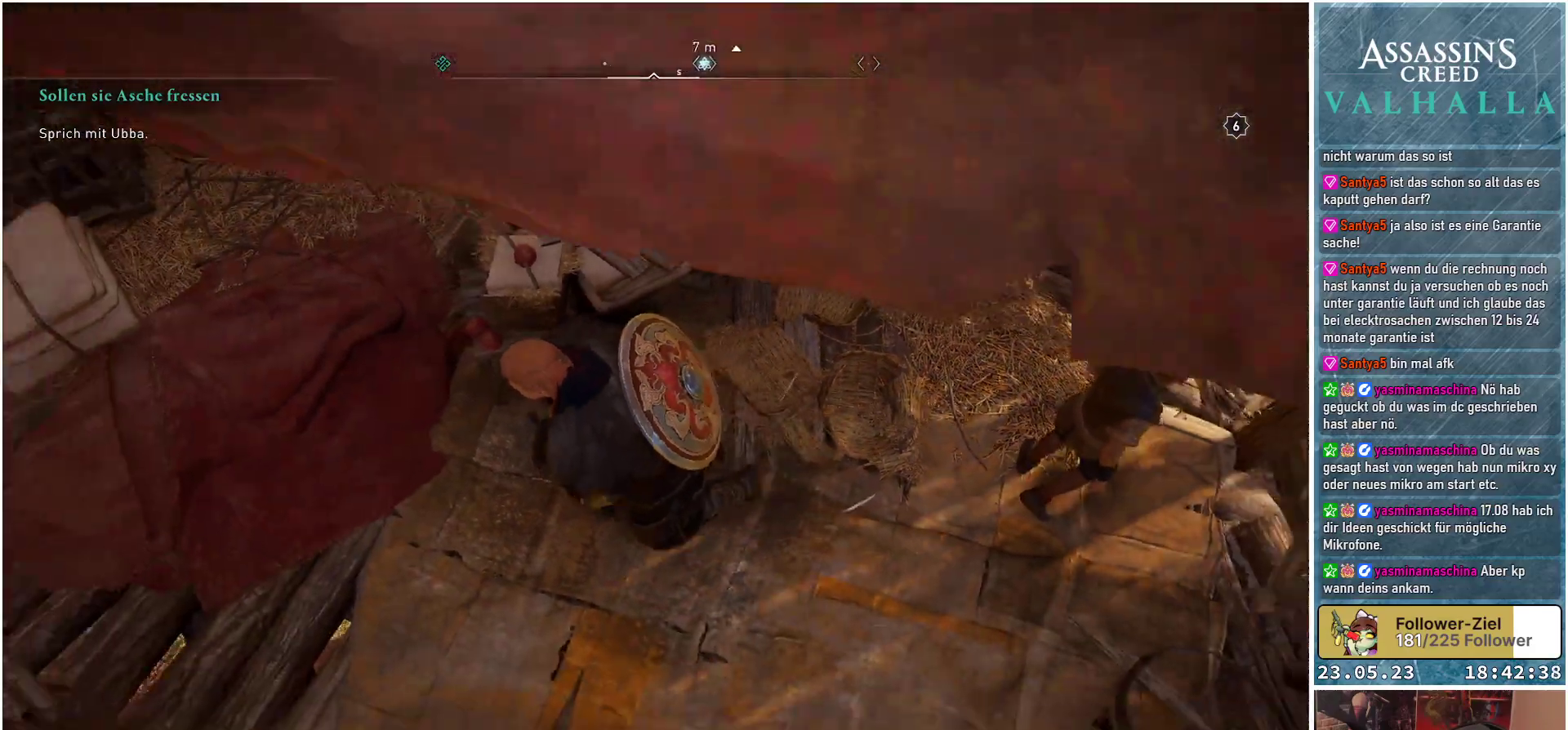
{"buttons": [], "left_stick": "center", "right_stick": "up-right", "events": [[50, "left_stick", "center"], [117, "right_stick", "right"], [400, "right_stick", "up-right"]]}
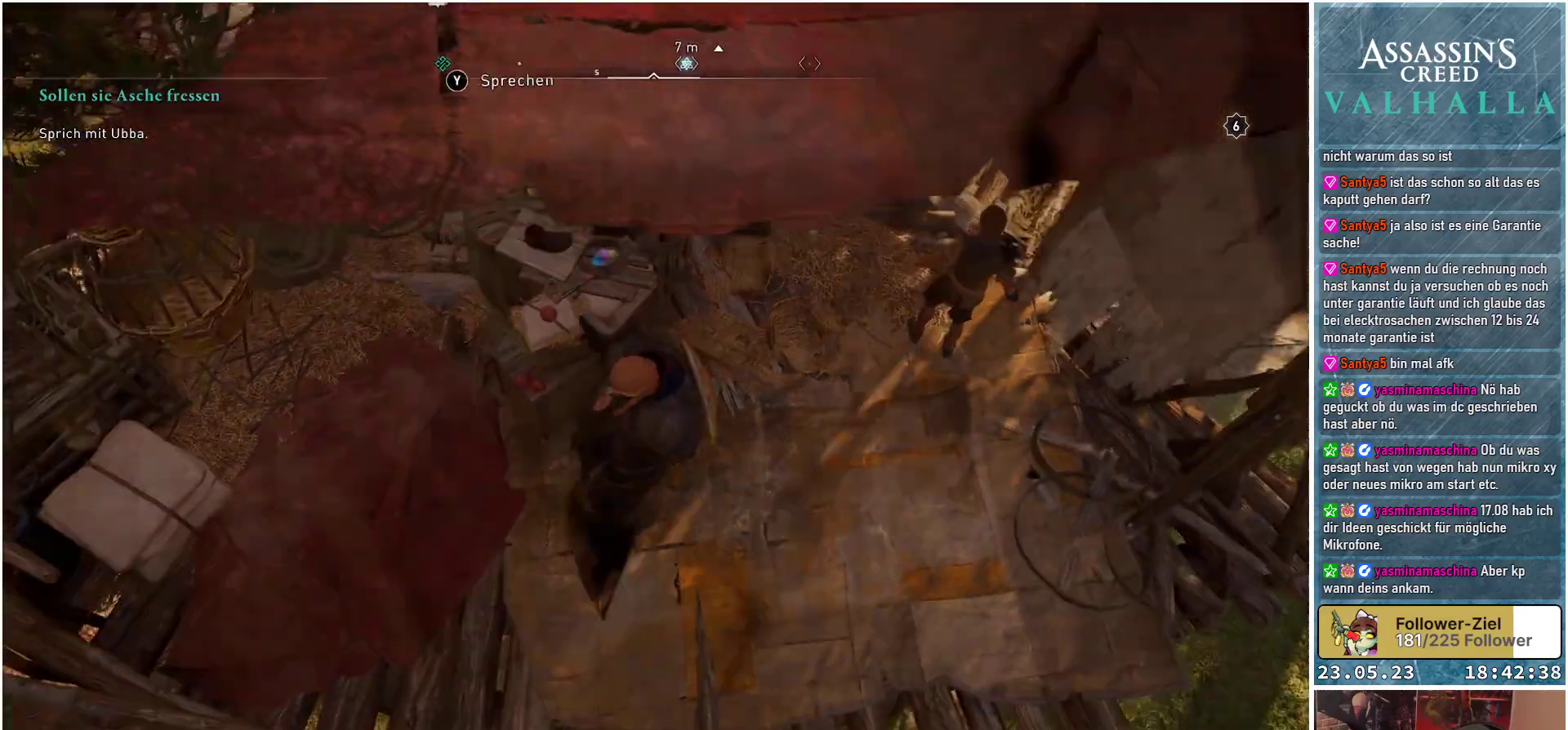
{"buttons": [], "left_stick": "center", "right_stick": "up-right", "events": []}
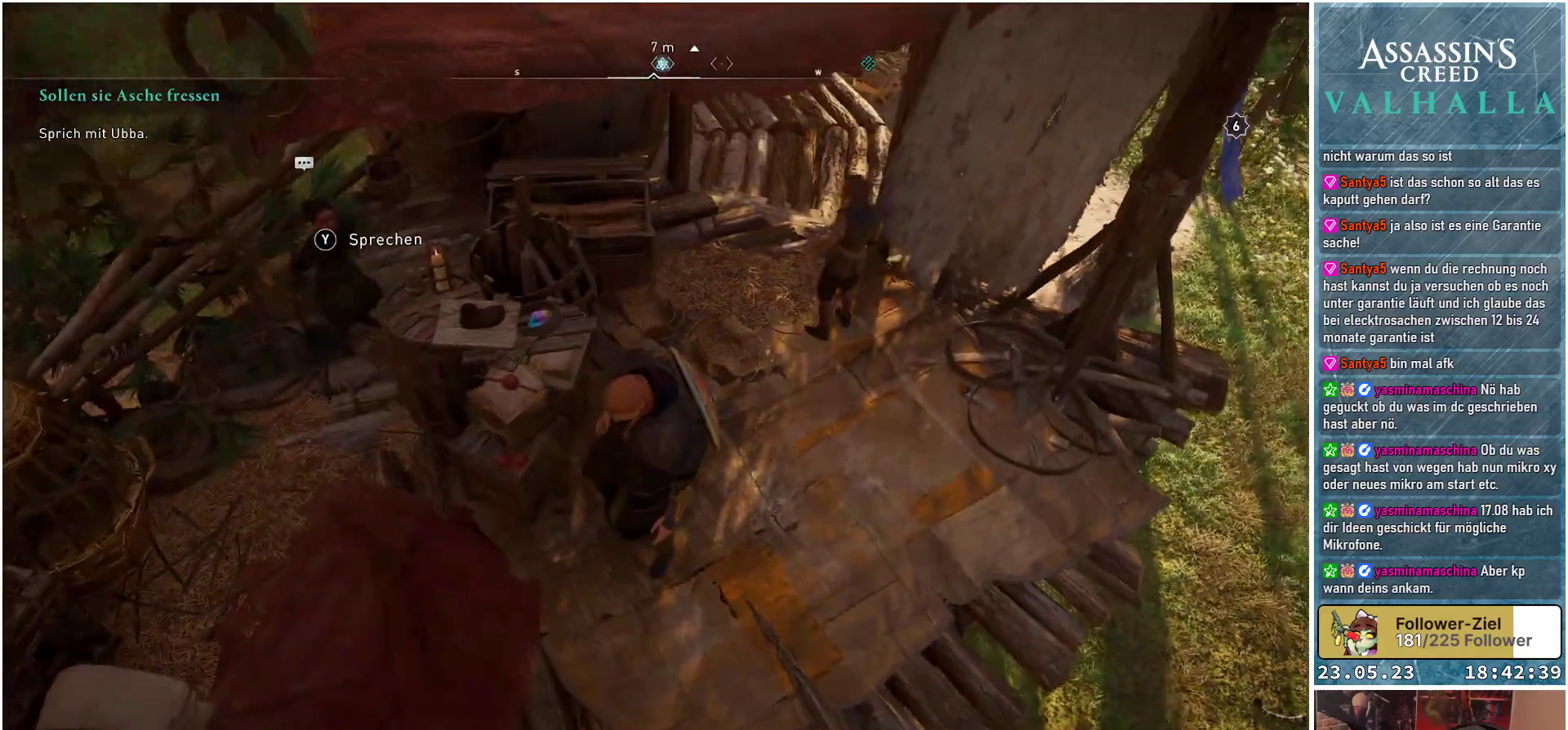
{"buttons": [], "left_stick": "center", "right_stick": "right", "events": [[100, "right_stick", "right"]]}
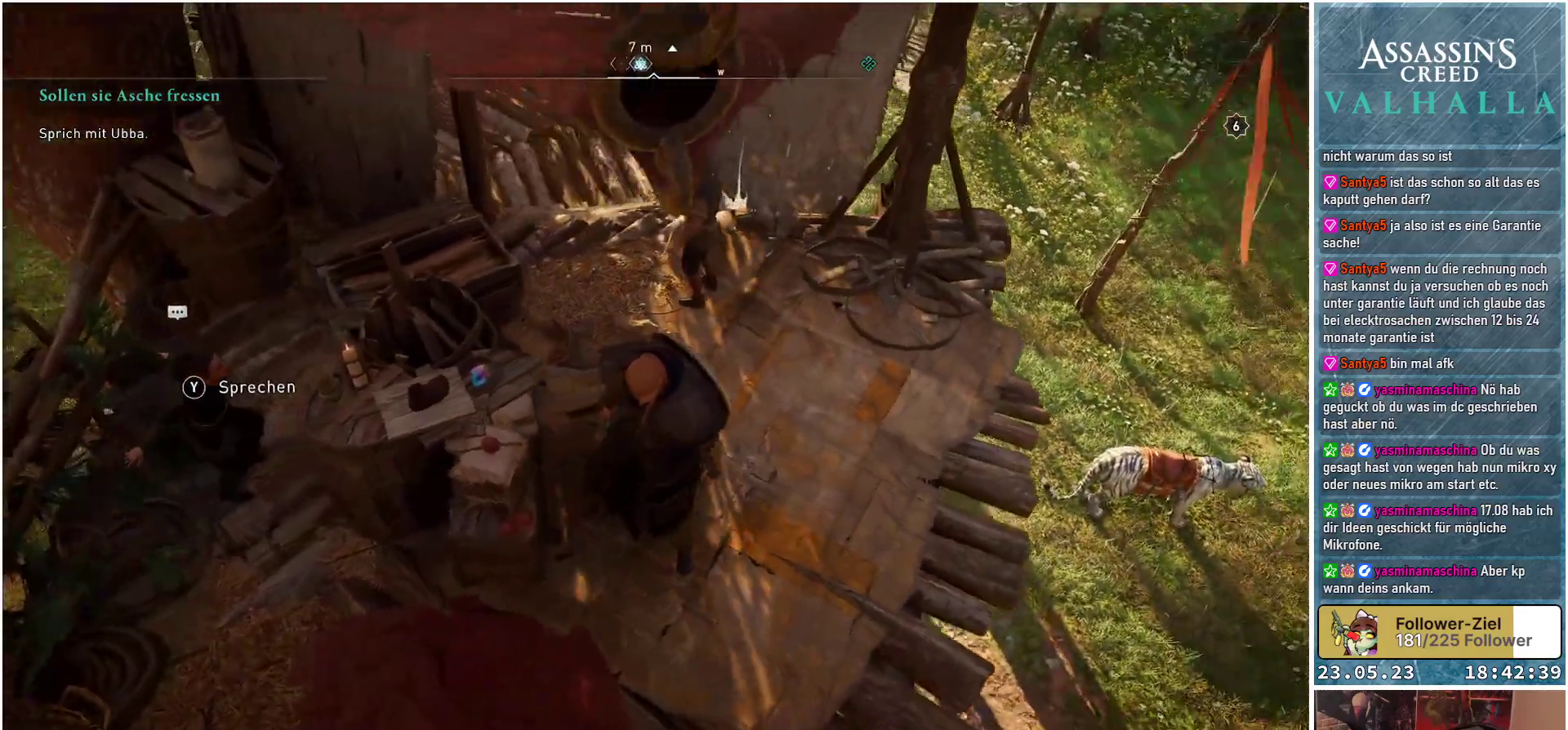
{"buttons": [], "left_stick": "center", "right_stick": "center", "events": [[83, "right_stick", "down-right"], [400, "right_stick", "center"]]}
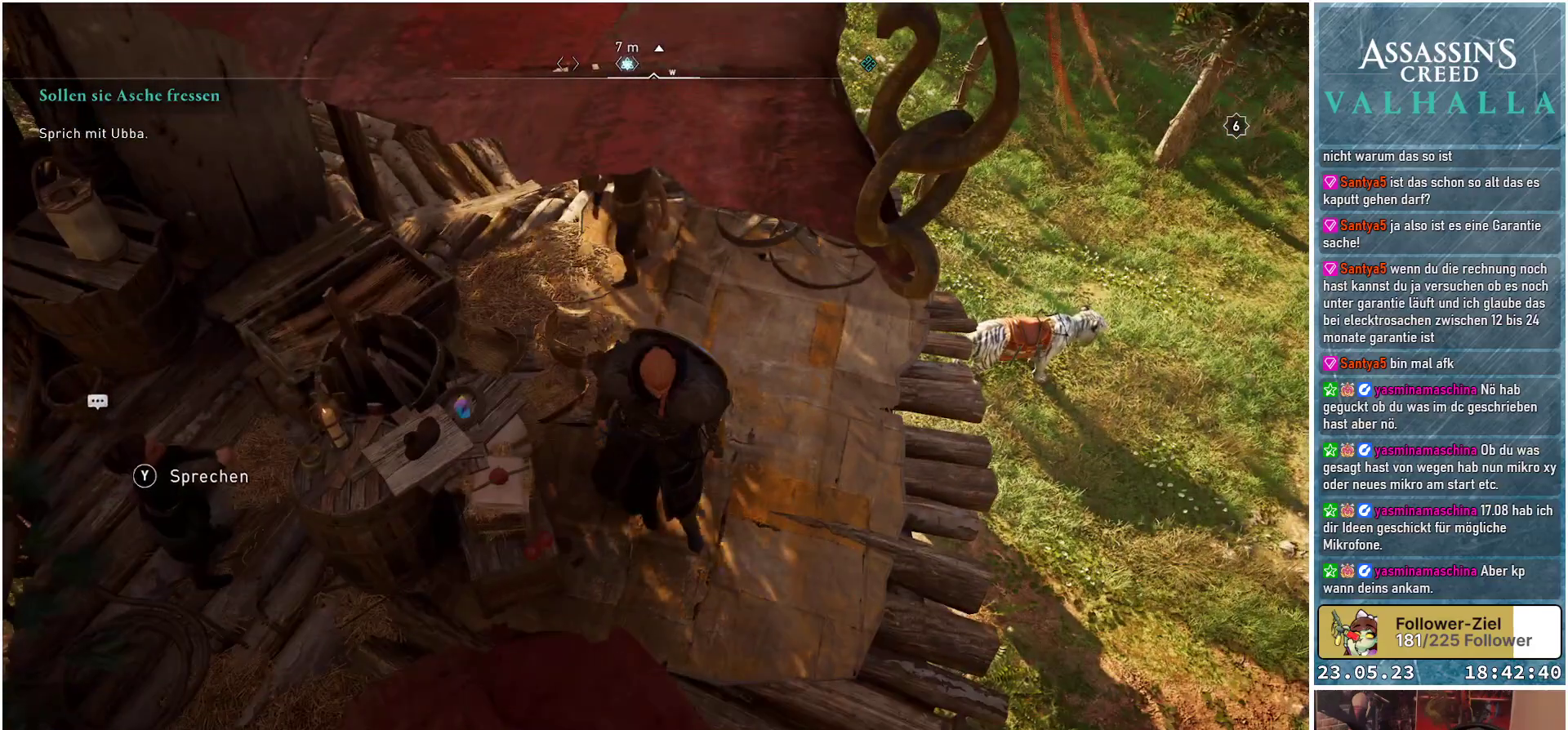
{"buttons": [], "left_stick": "center", "right_stick": "center", "events": []}
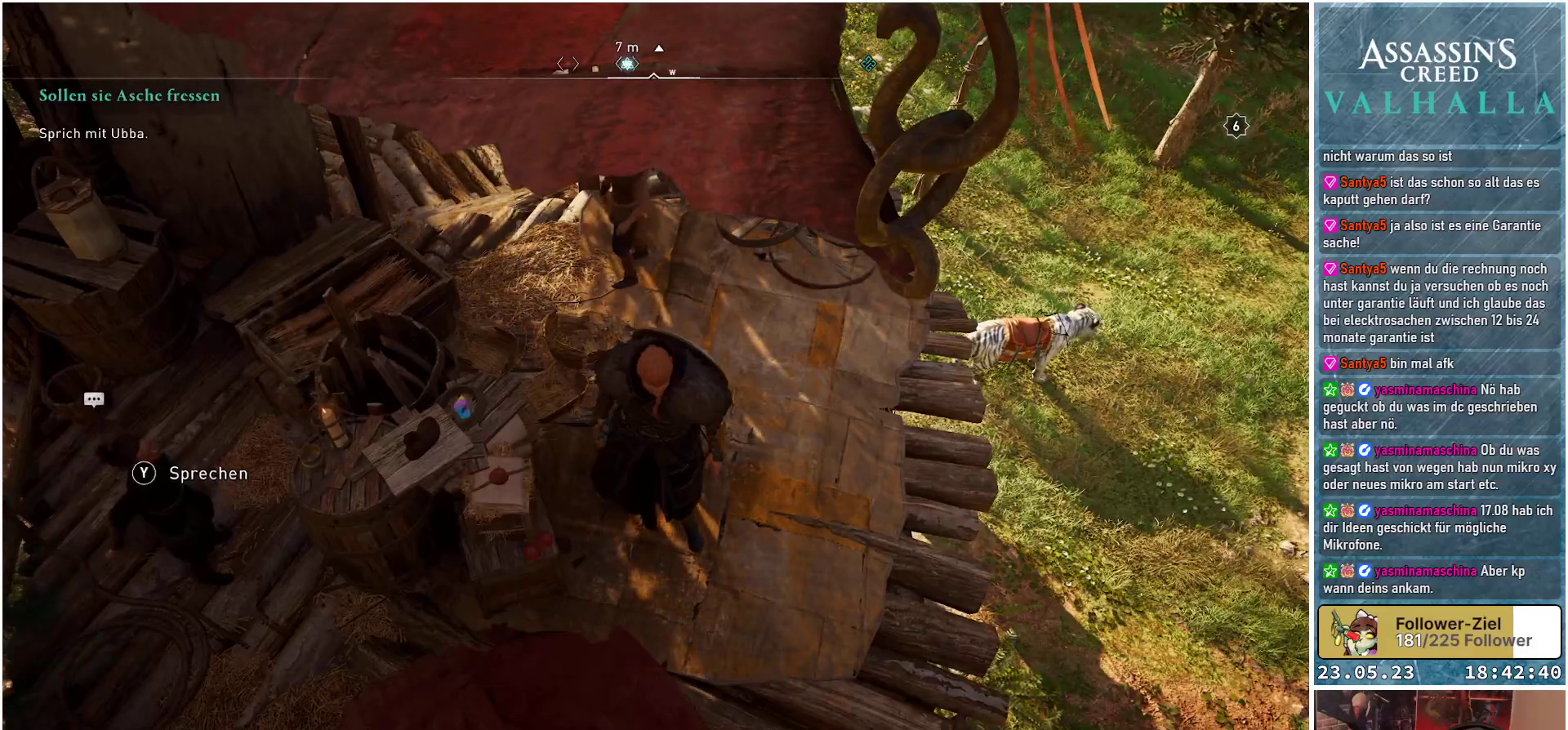
{"buttons": [], "left_stick": "center", "right_stick": "center", "events": [[233, "Y", "down"], [333, "Y", "up"]]}